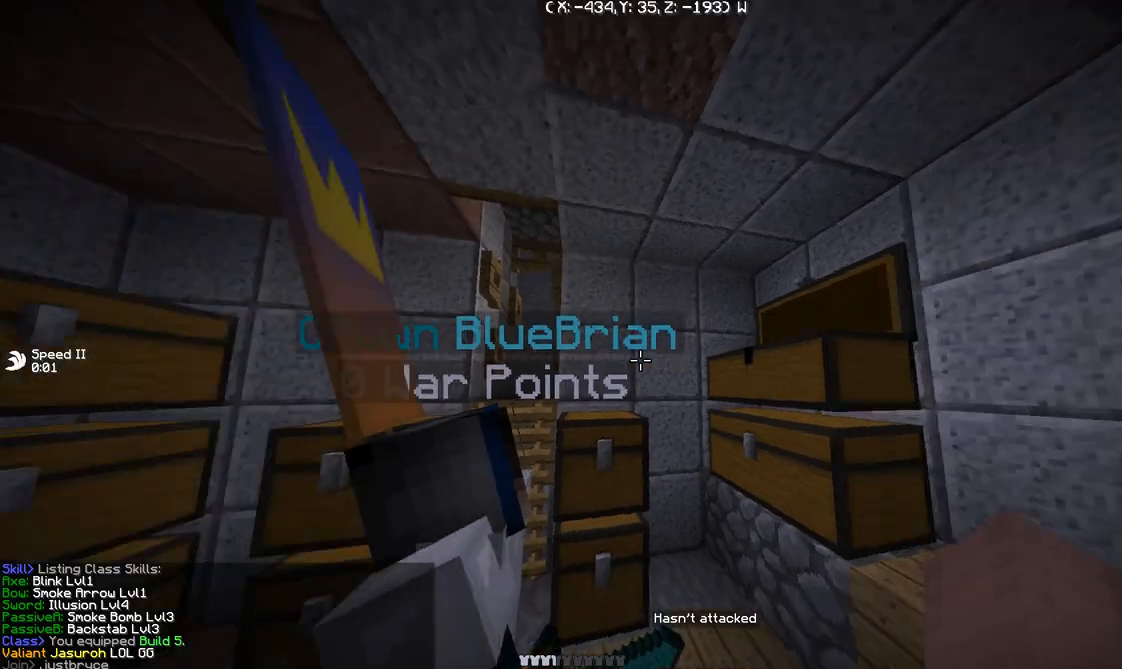
Gameplay with keyboard; each line is a JSON object with the keys held at the frame after it. "events" lists presses ("down") and releases ("up") of "a", "d", "s" and "w" between this image and that frame as [ms after this image, input, new state], when the widget could be followed in between. No other keys are recorded. Mouse input is not recorded.
{"keys": ["a", "w"], "events": [[33, "w", "down"], [133, "a", "up"], [333, "a", "down"]]}
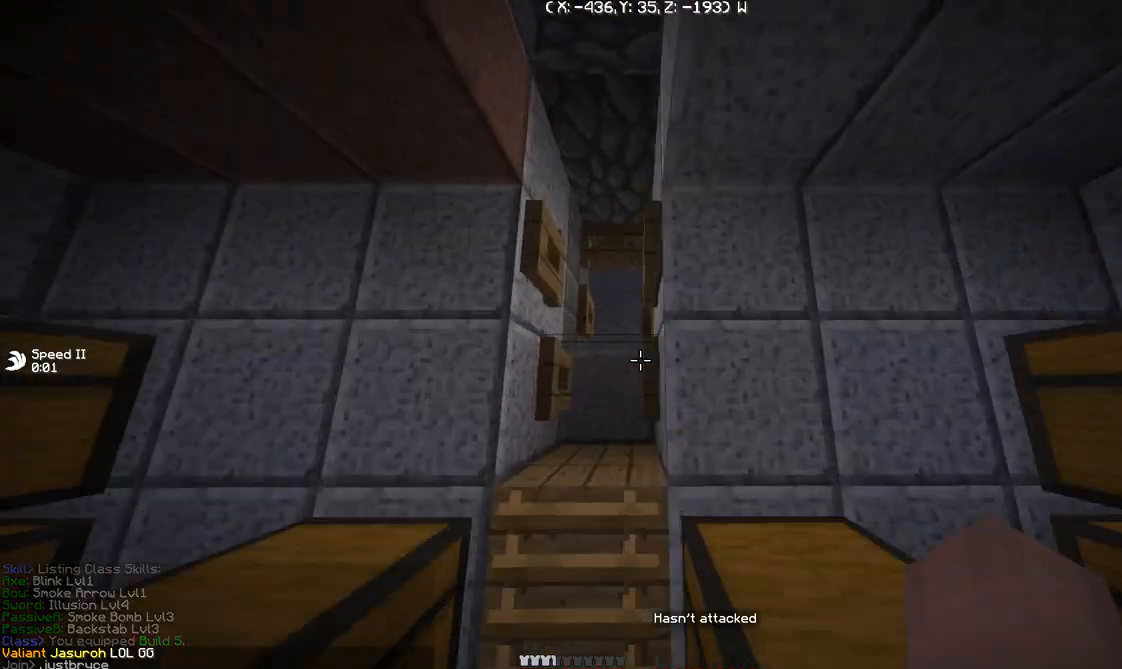
{"keys": ["d", "w"], "events": [[134, "a", "up"], [167, "d", "down"]]}
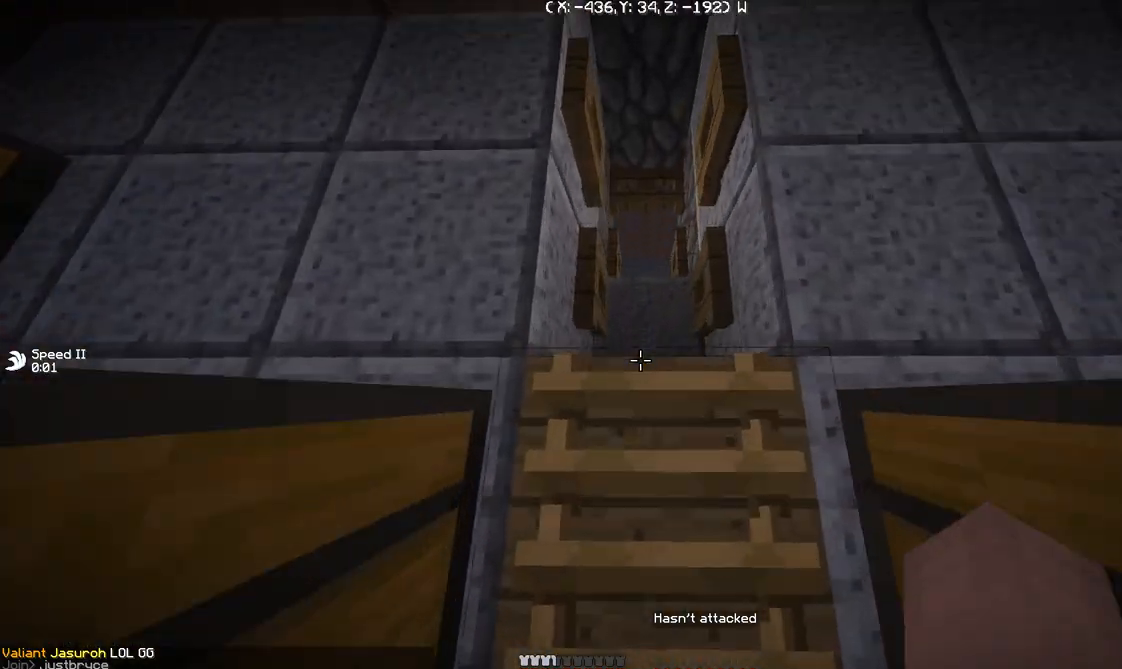
{"keys": ["w"], "events": [[33, "d", "up"]]}
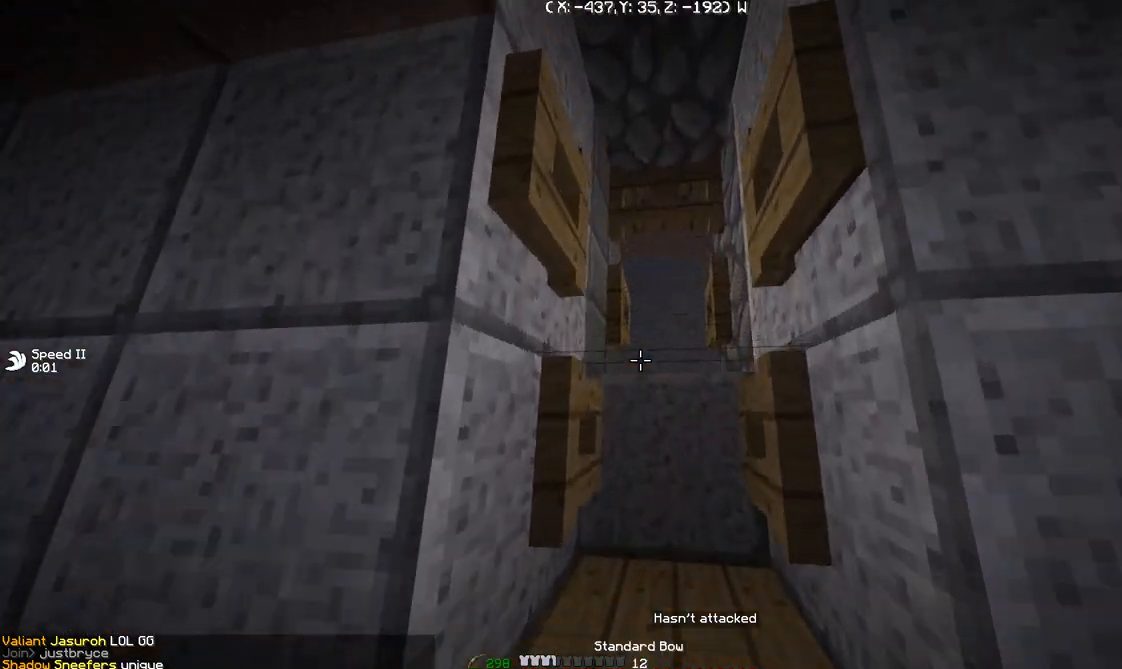
{"keys": ["w"], "events": []}
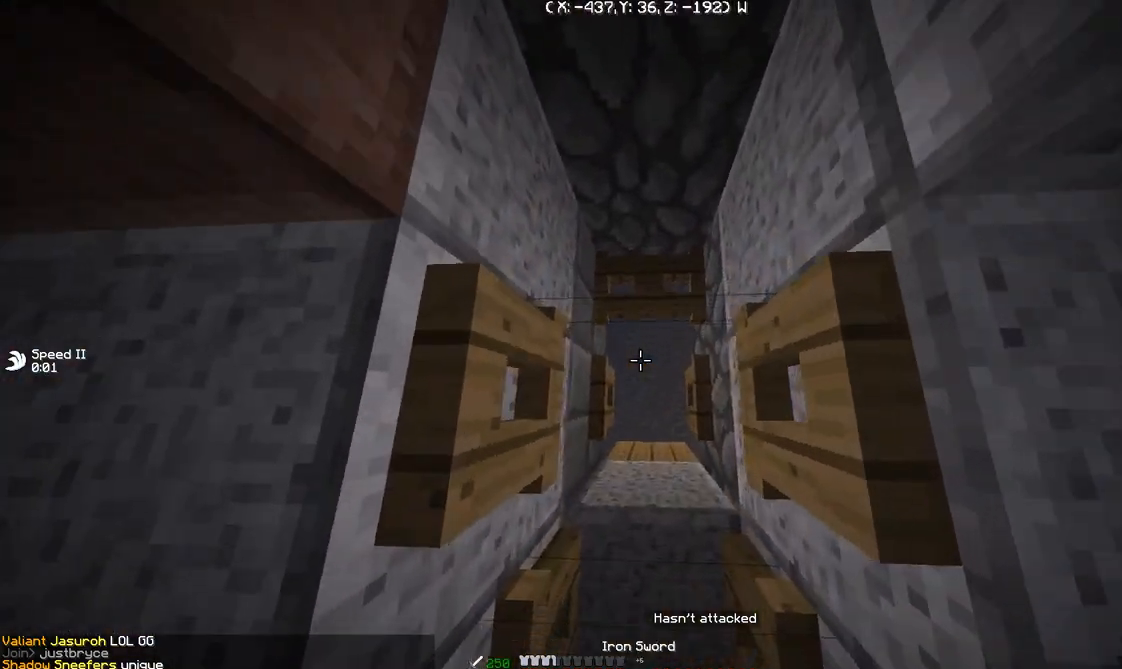
{"keys": ["w"], "events": []}
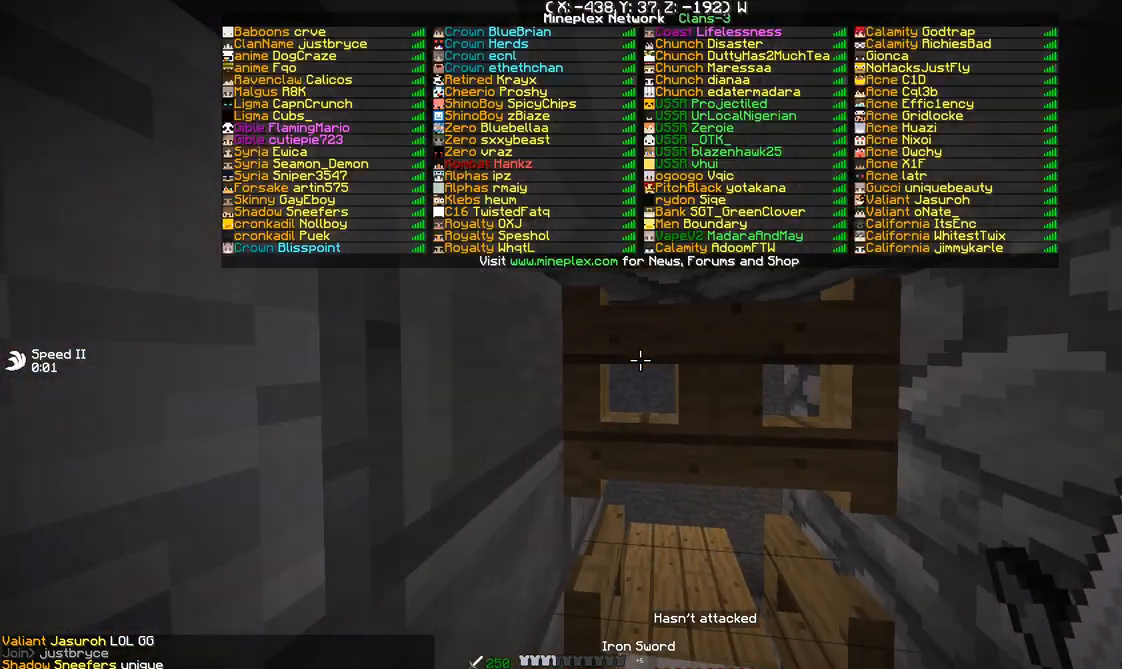
{"keys": [], "events": [[200, "a", "down"], [300, "w", "up"], [367, "a", "up"]]}
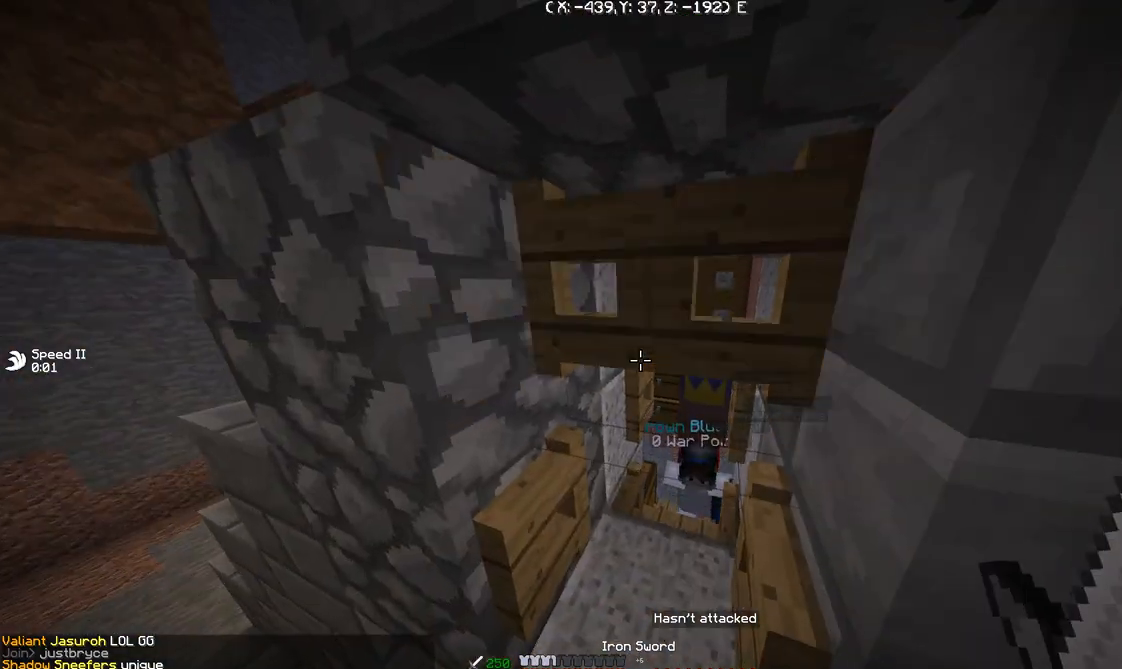
{"keys": ["w"], "events": [[166, "a", "down"], [367, "a", "up"], [500, "w", "down"]]}
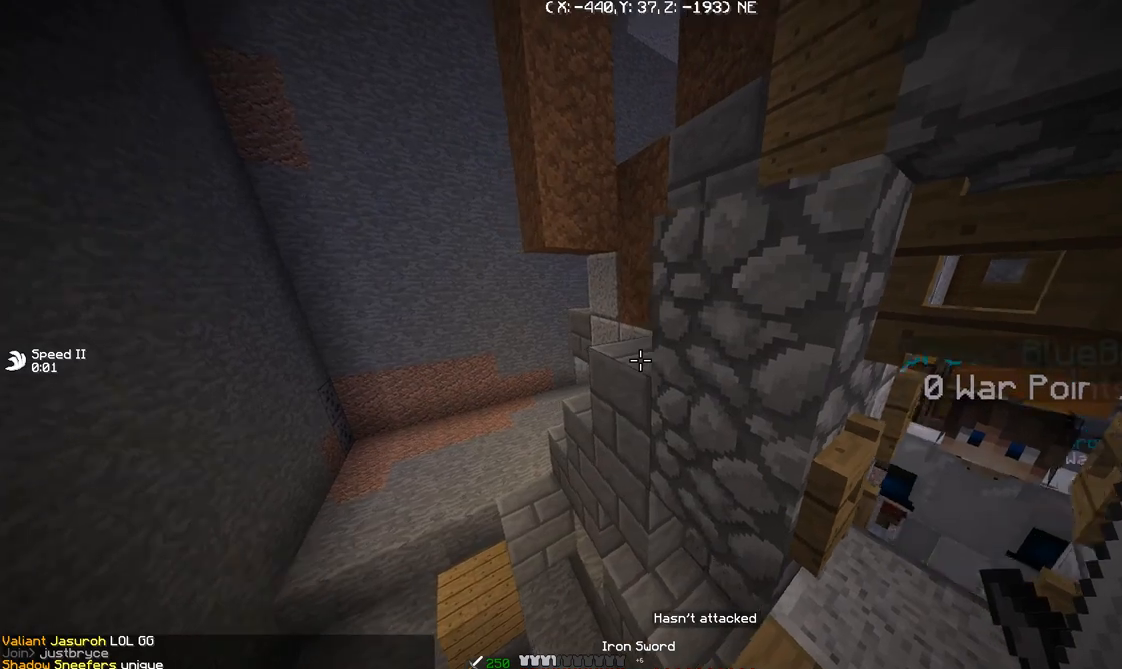
{"keys": ["w"], "events": [[100, "a", "down"], [300, "a", "up"]]}
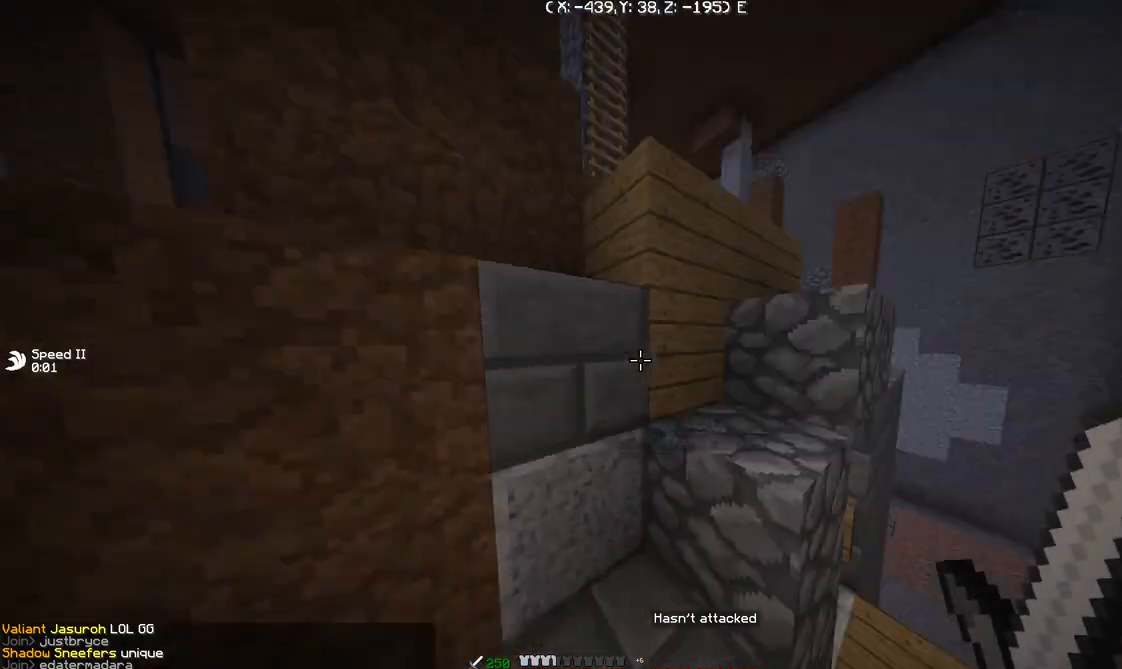
{"keys": ["w"], "events": []}
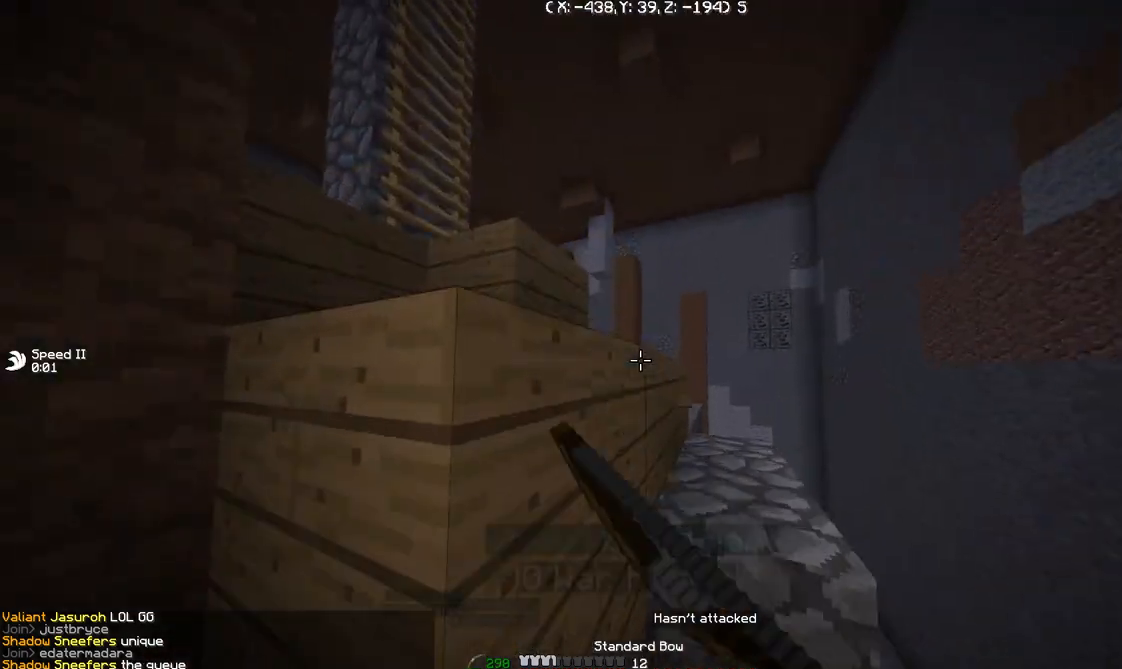
{"keys": ["w"], "events": [[67, "d", "down"], [501, "d", "up"]]}
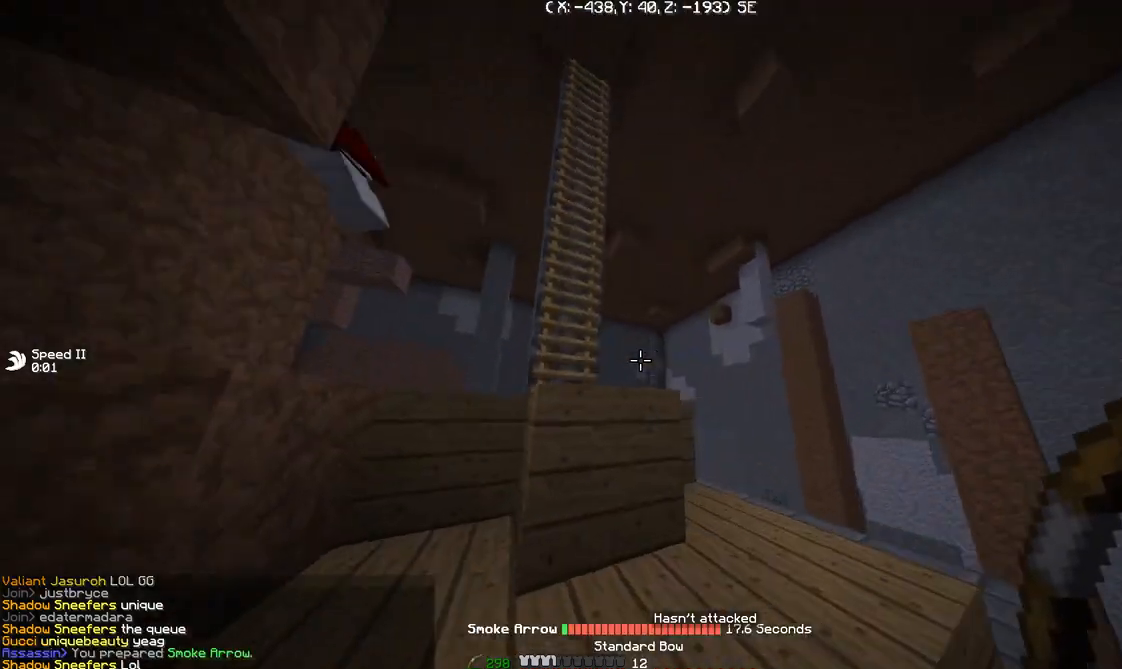
{"keys": ["w"], "events": [[233, "a", "down"], [467, "a", "up"]]}
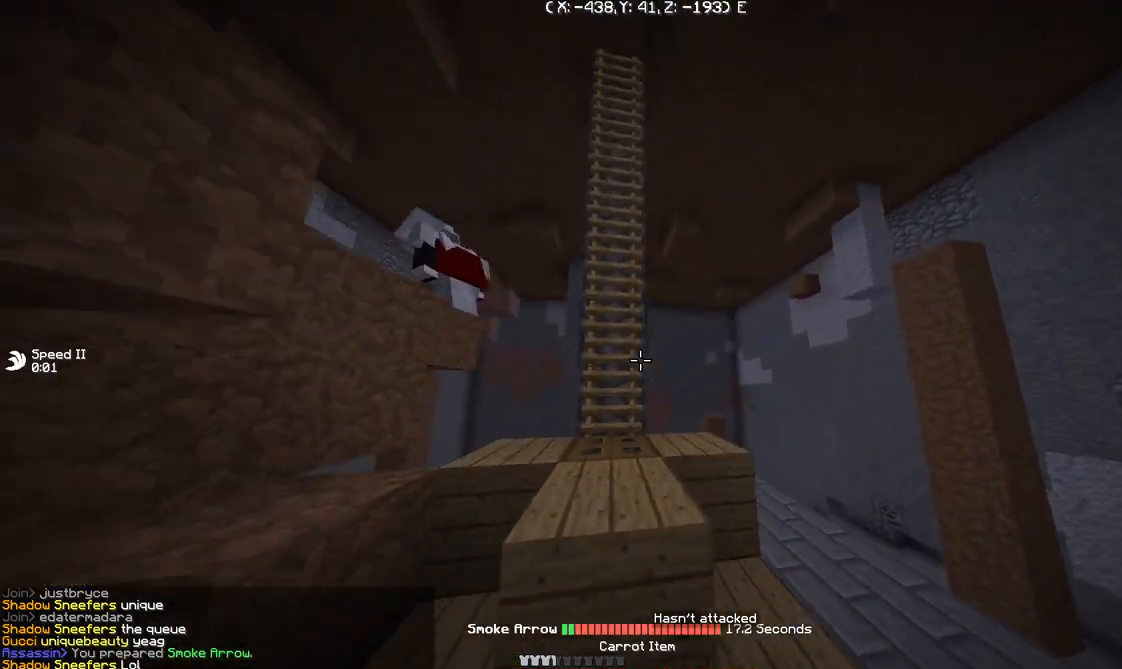
{"keys": ["a", "w"], "events": [[467, "a", "down"]]}
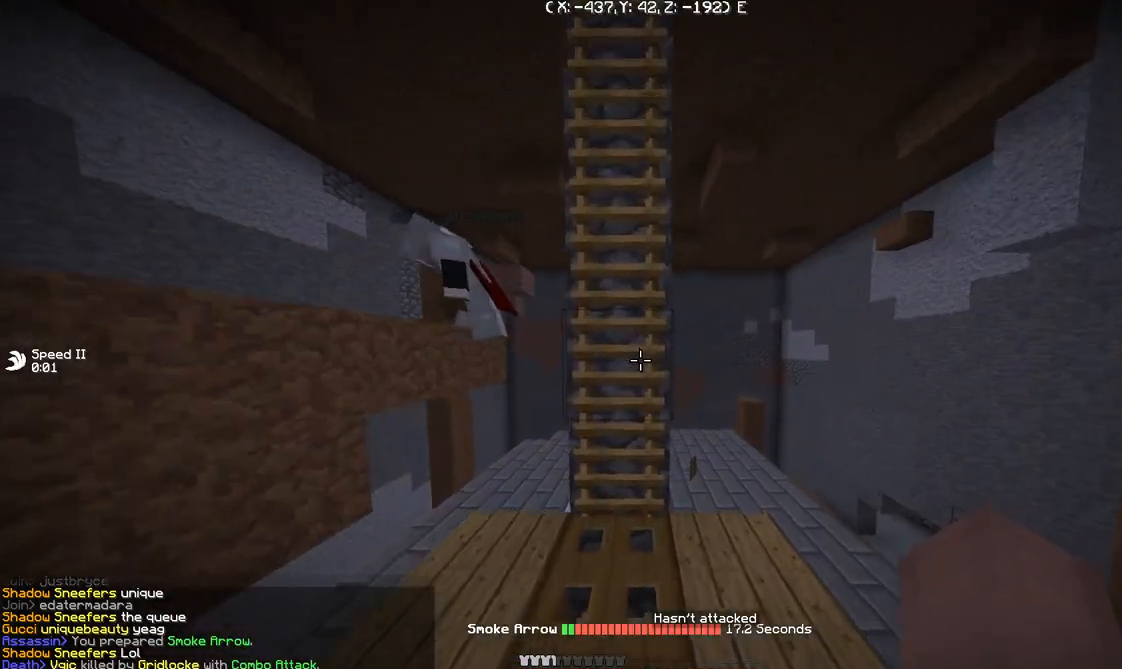
{"keys": ["d", "w"], "events": [[100, "a", "up"], [400, "d", "down"]]}
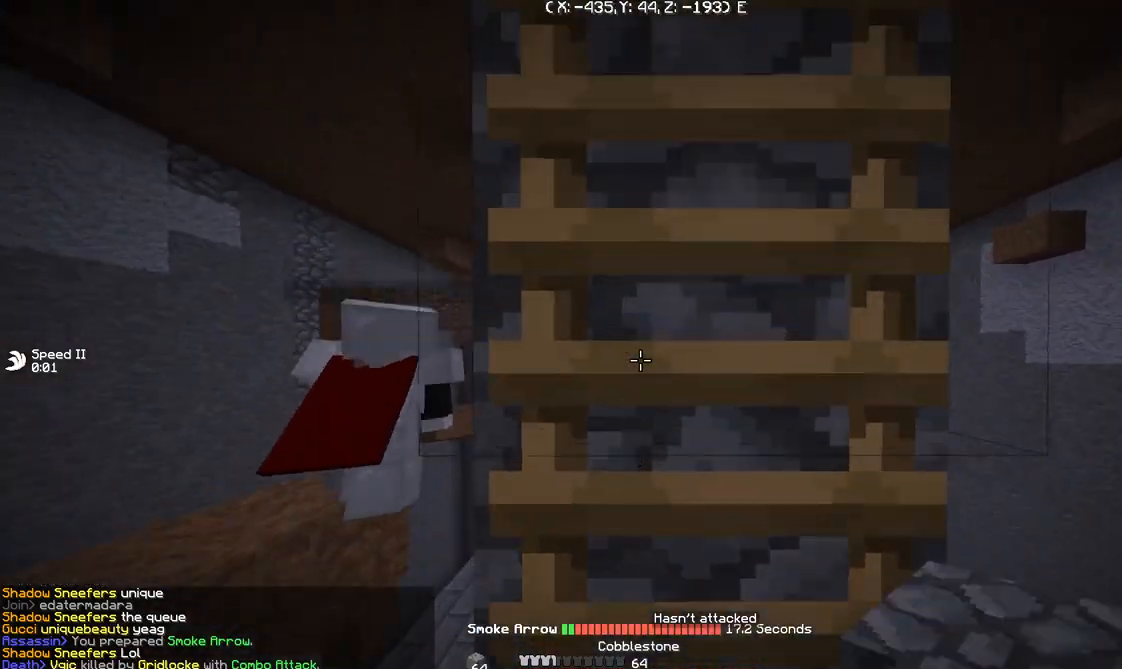
{"keys": [], "events": [[134, "d", "up"], [267, "d", "down"], [367, "w", "up"], [434, "d", "up"]]}
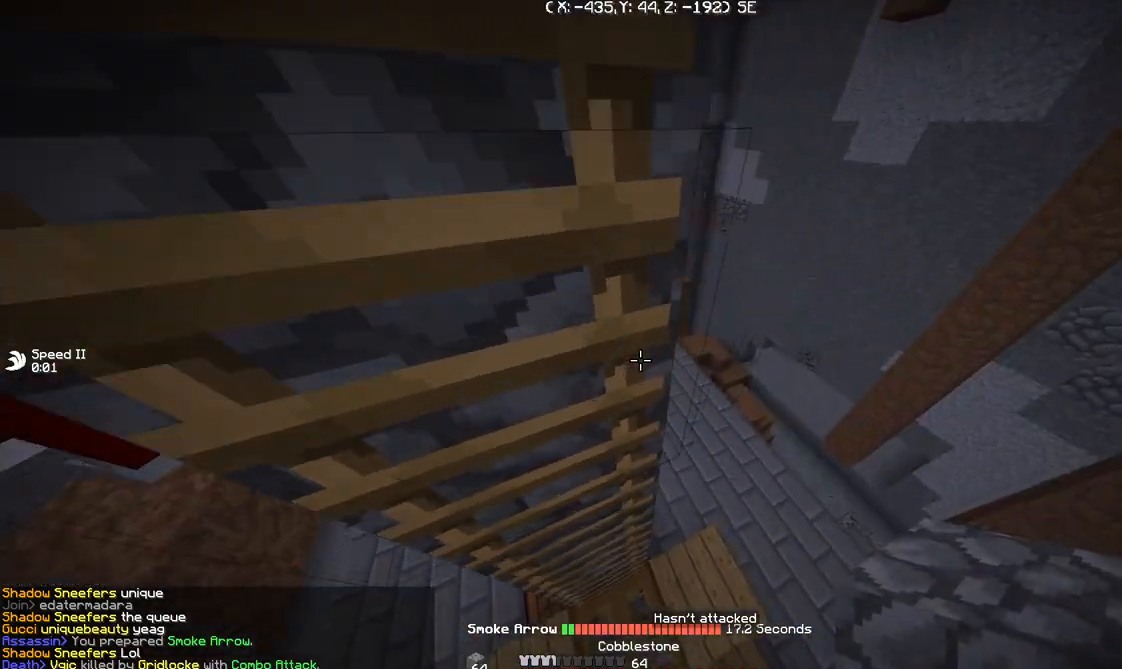
{"keys": [], "events": [[100, "d", "down"], [333, "d", "up"]]}
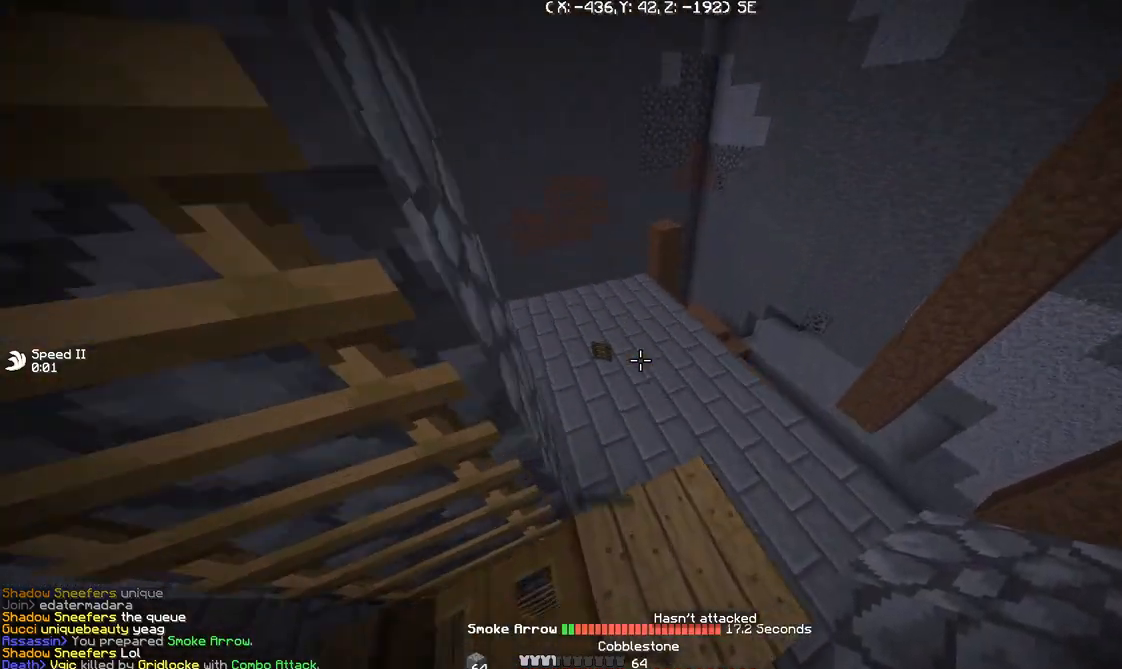
{"keys": ["d", "w"], "events": [[100, "a", "down"], [267, "a", "up"], [367, "d", "down"], [367, "w", "down"]]}
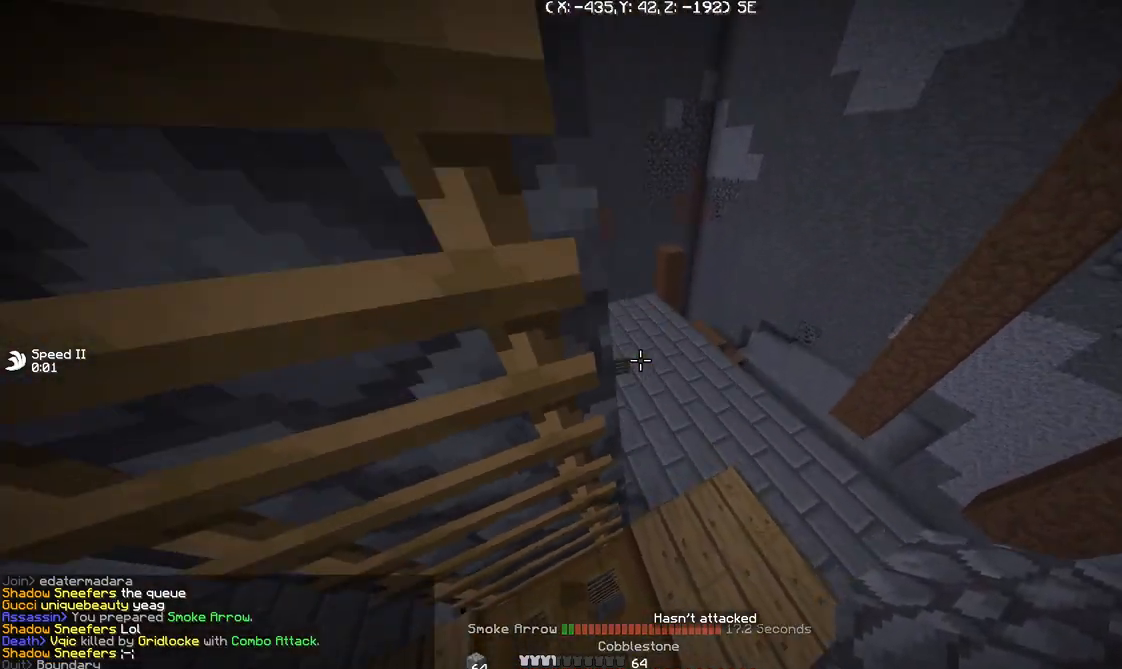
{"keys": ["w"], "events": [[433, "d", "up"]]}
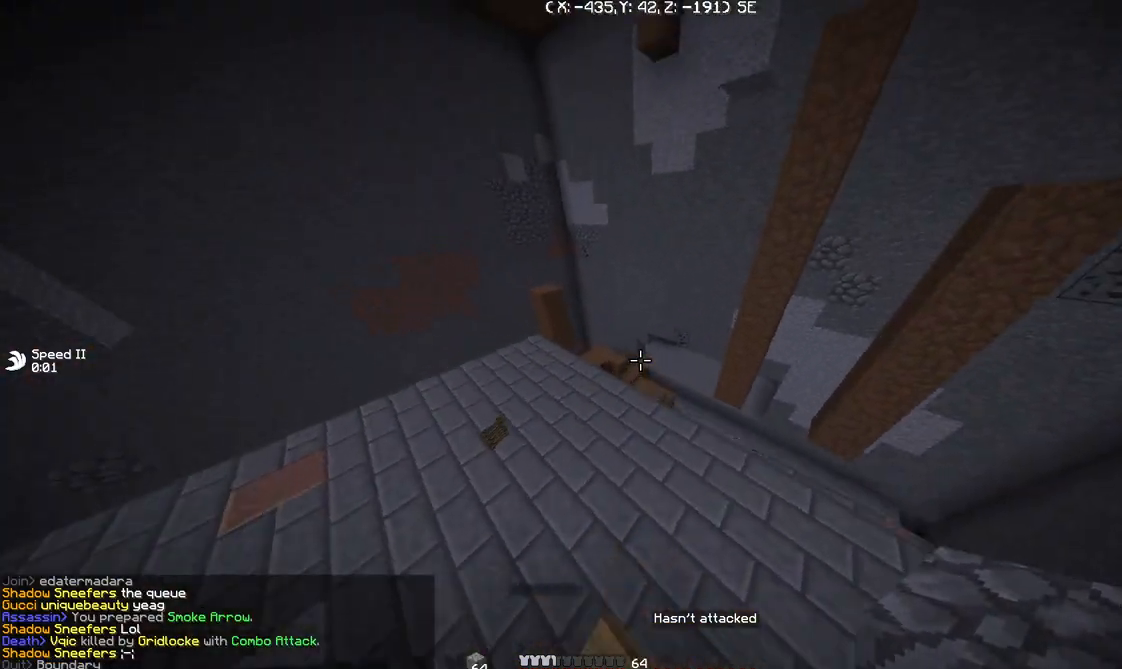
{"keys": ["d", "w"], "events": [[234, "a", "down"], [467, "a", "up"], [467, "d", "down"]]}
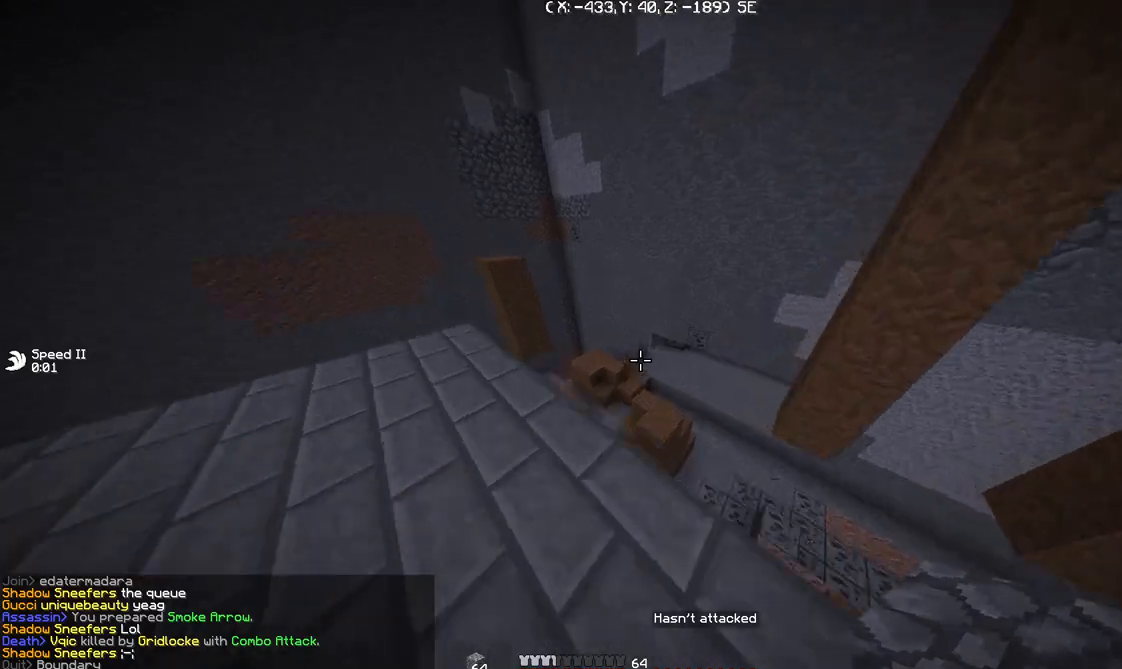
{"keys": ["w"], "events": [[200, "d", "up"], [233, "a", "down"], [433, "a", "up"]]}